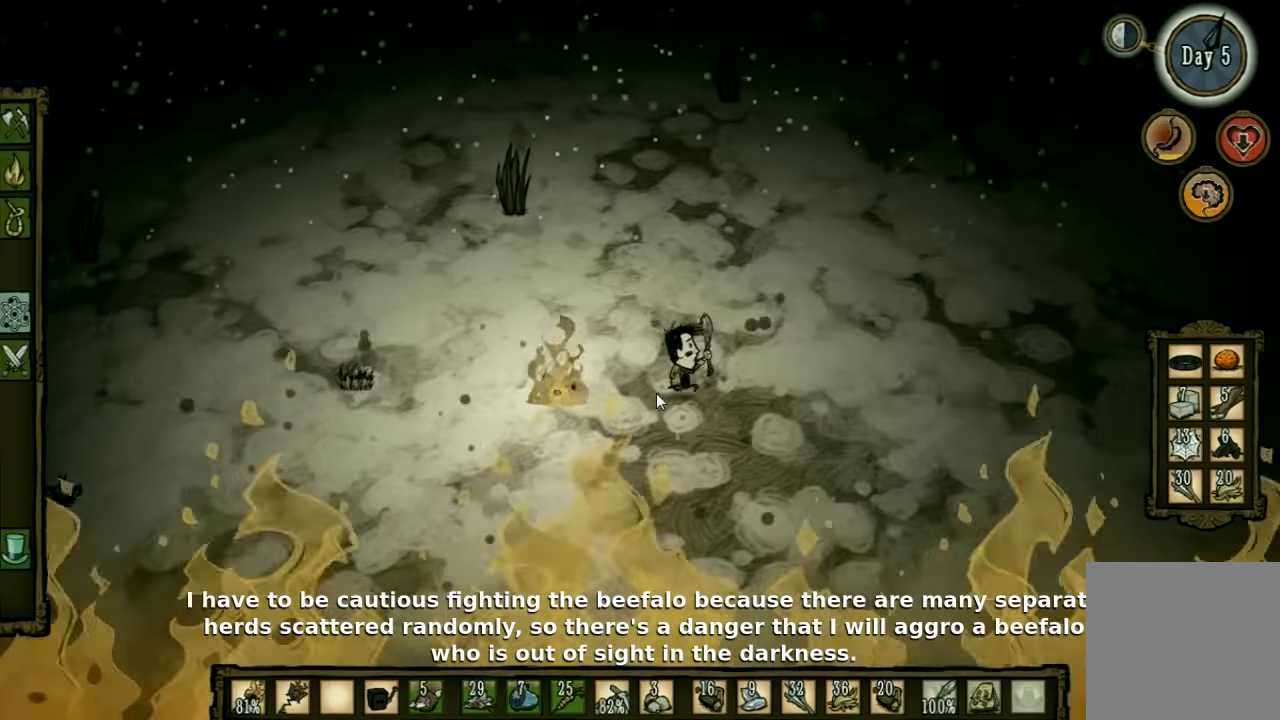
Gameplay with keyboard and mouse; each line is a JSON object with the keys held at the frame after it. "events" lists presses ("down") and releases ("up") of "1", "2", "3", "4", "5", "a", "c", "ctrl", "d", "e", "f", "q", "r", "s", "shift", "space", "tab", "v", "w", "x" and "z" between this image and that frame as [ms after this image, input, new state], when the widget could be followed in between. No other keys are recorded. Mouse input is not recorded. Not read: other_keys.
{"keys": ["a"], "events": [[66, "d", "up"], [200, "a", "down"]]}
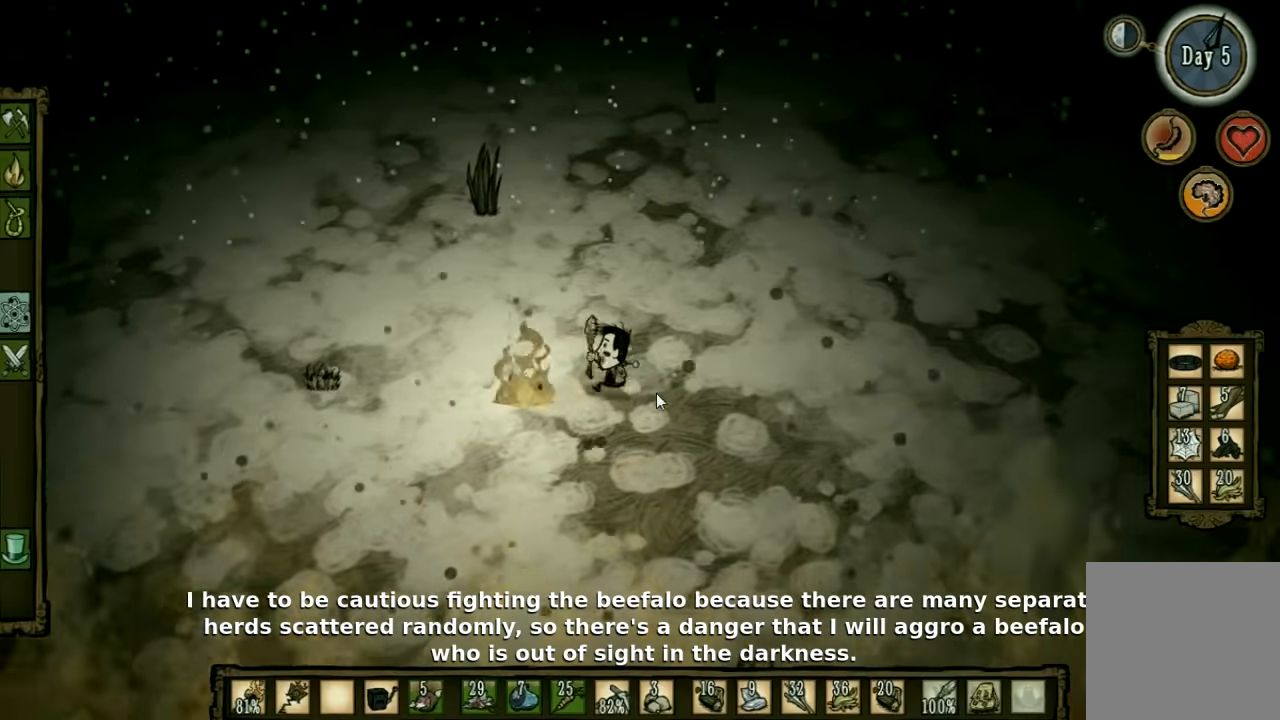
{"keys": ["d"], "events": [[300, "a", "up"], [333, "d", "down"]]}
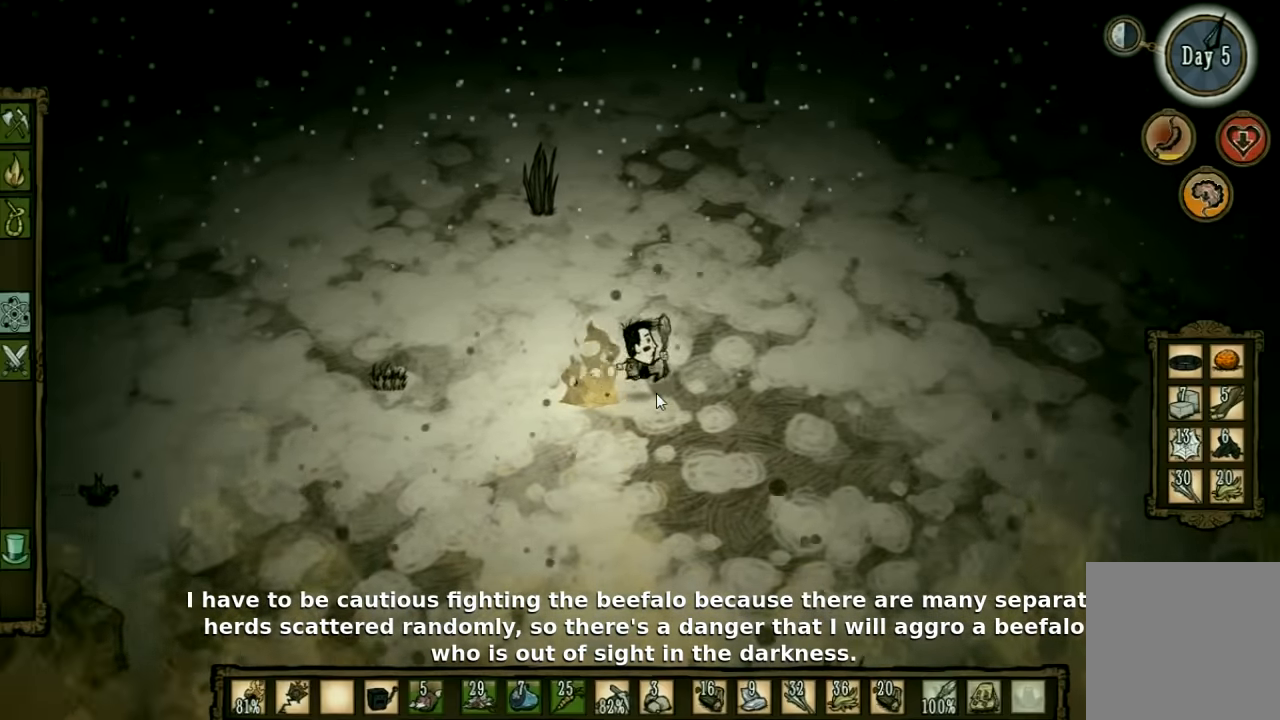
{"keys": ["d"], "events": []}
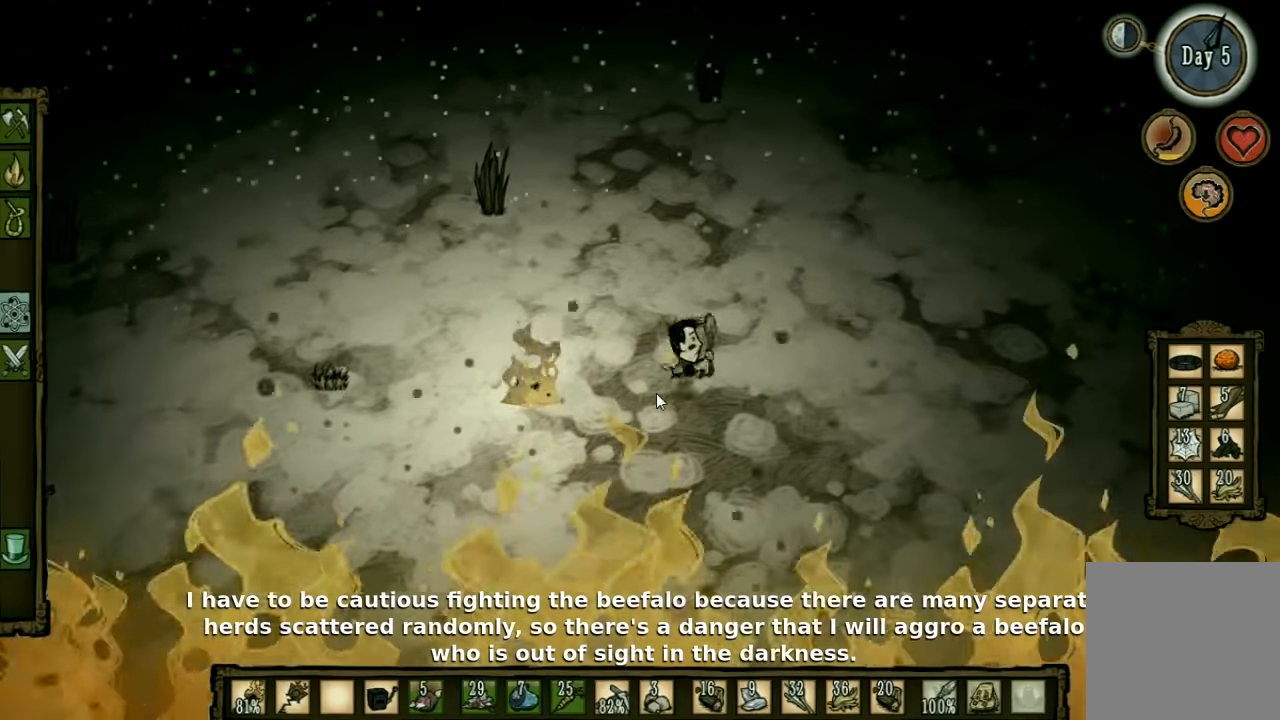
{"keys": ["a"], "events": [[33, "d", "up"], [66, "a", "down"]]}
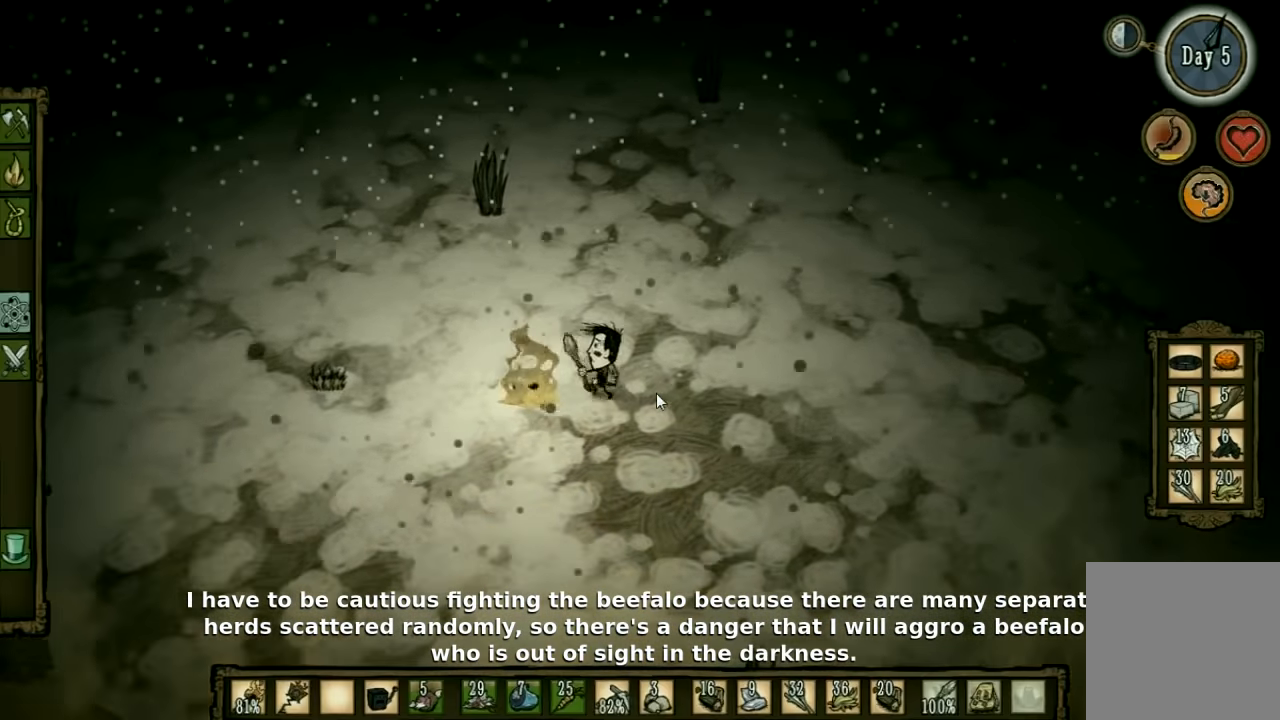
{"keys": ["d"], "events": [[300, "a", "up"], [300, "d", "down"]]}
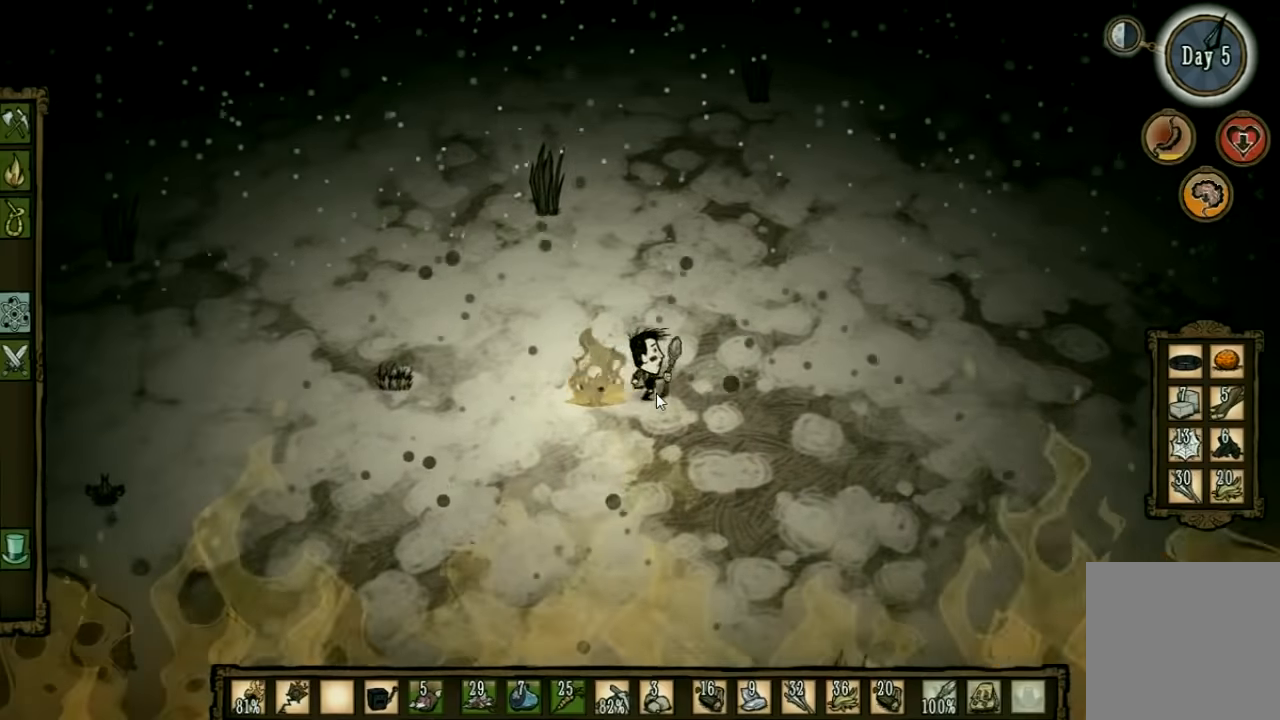
{"keys": [], "events": [[466, "d", "up"]]}
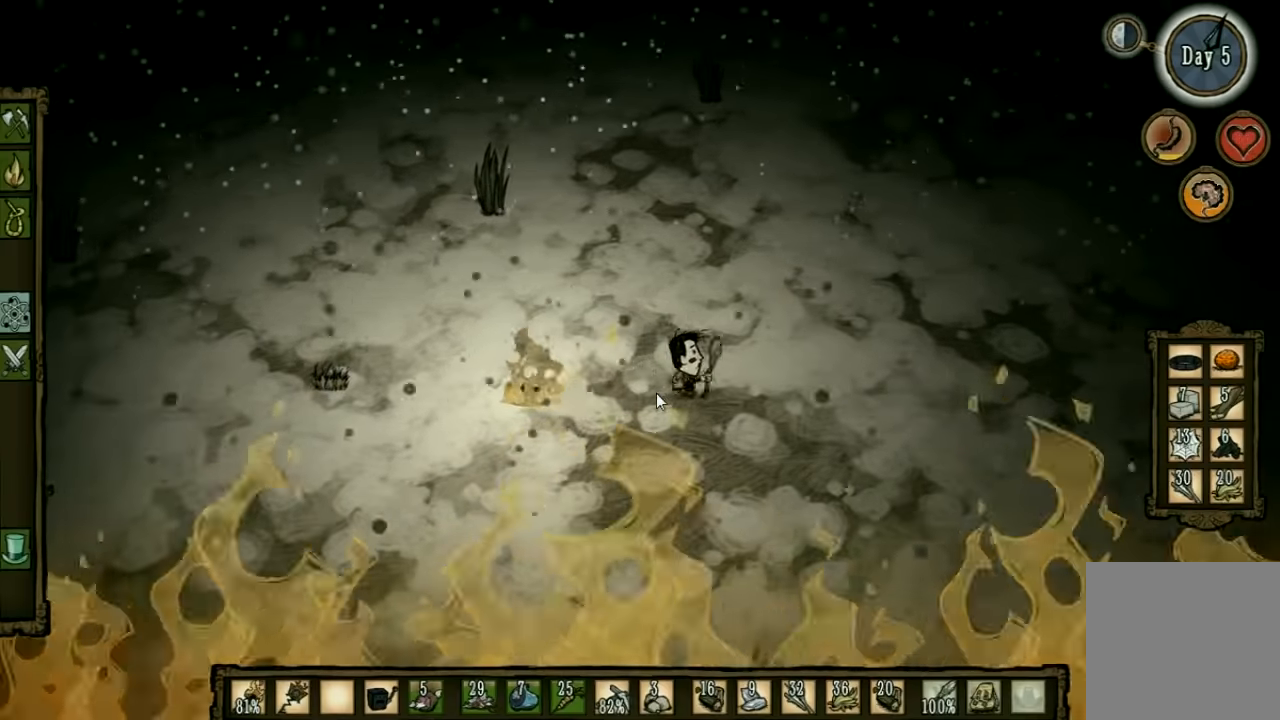
{"keys": ["a"], "events": [[66, "a", "down"]]}
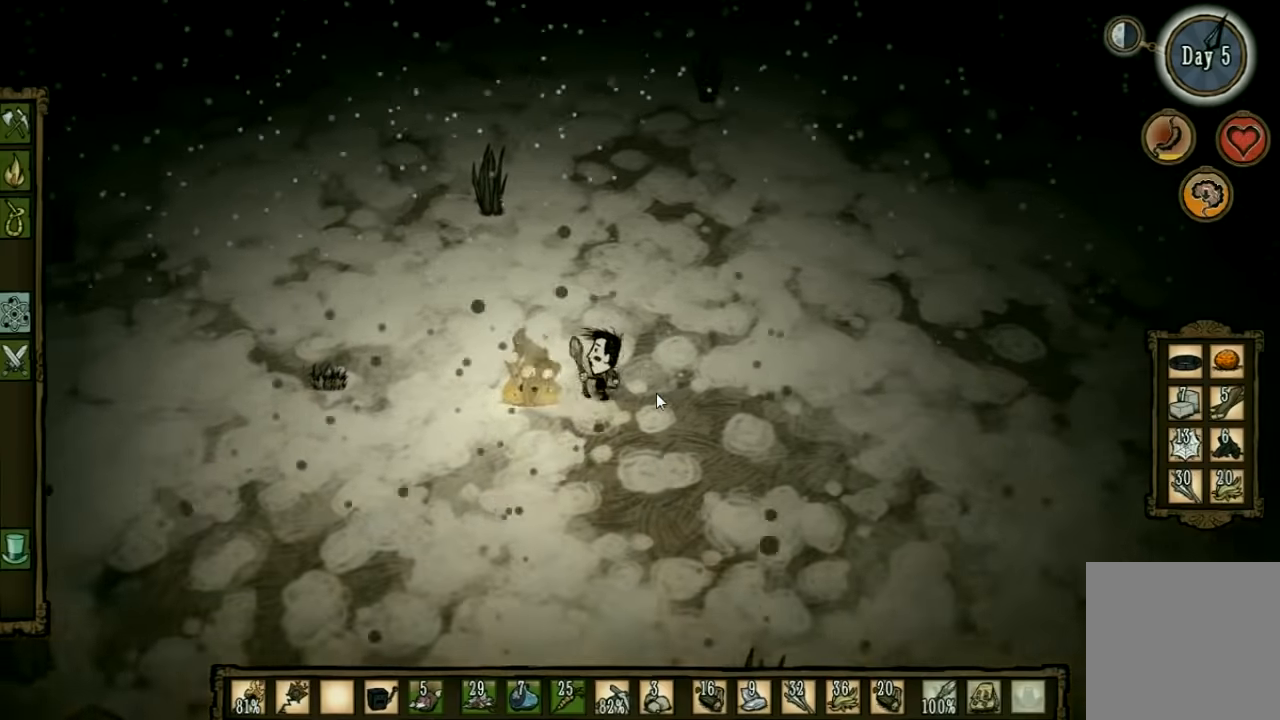
{"keys": ["d"], "events": [[333, "a", "up"], [333, "d", "down"]]}
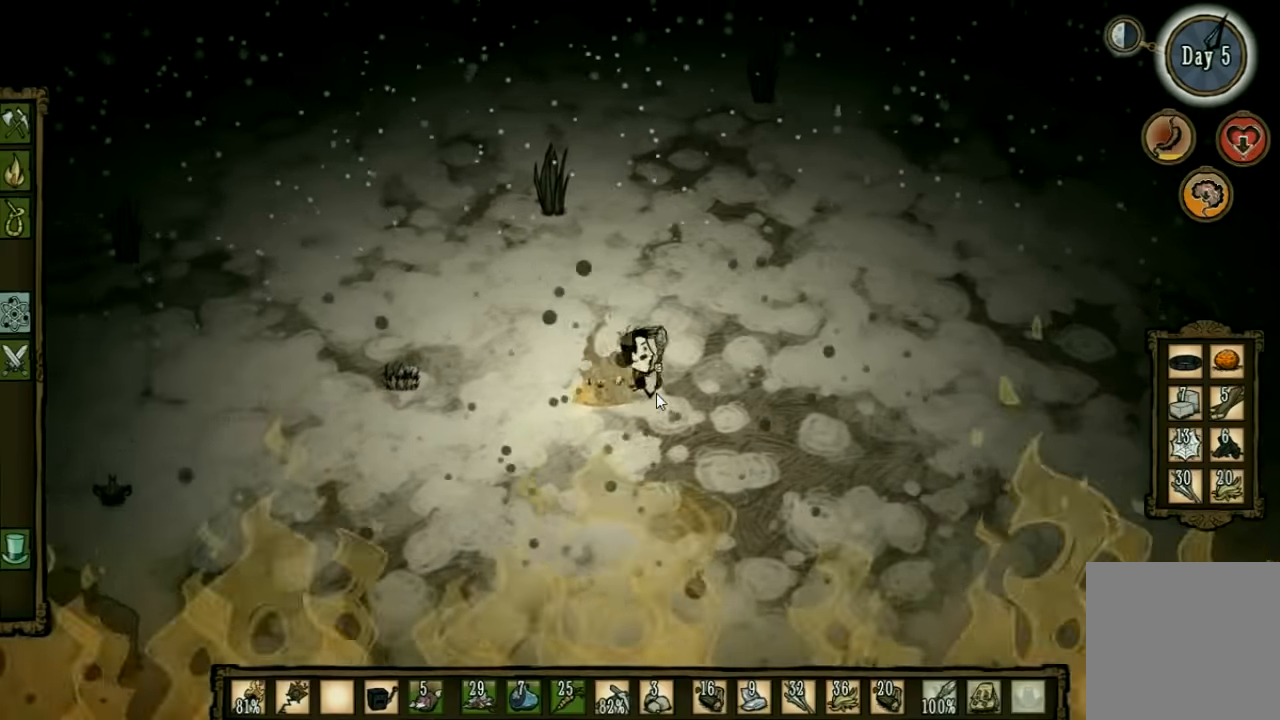
{"keys": ["d"], "events": []}
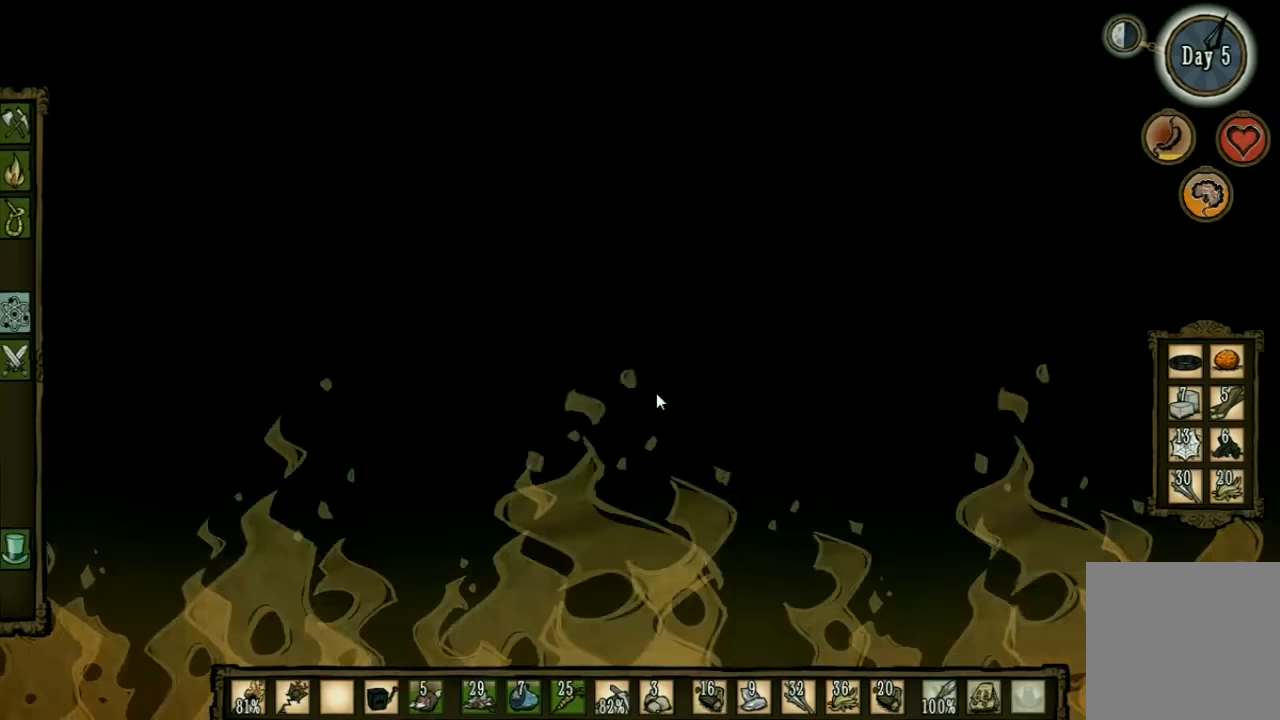
{"keys": ["d"], "events": [[67, "a", "down"], [67, "d", "up"], [433, "a", "up"], [433, "d", "down"]]}
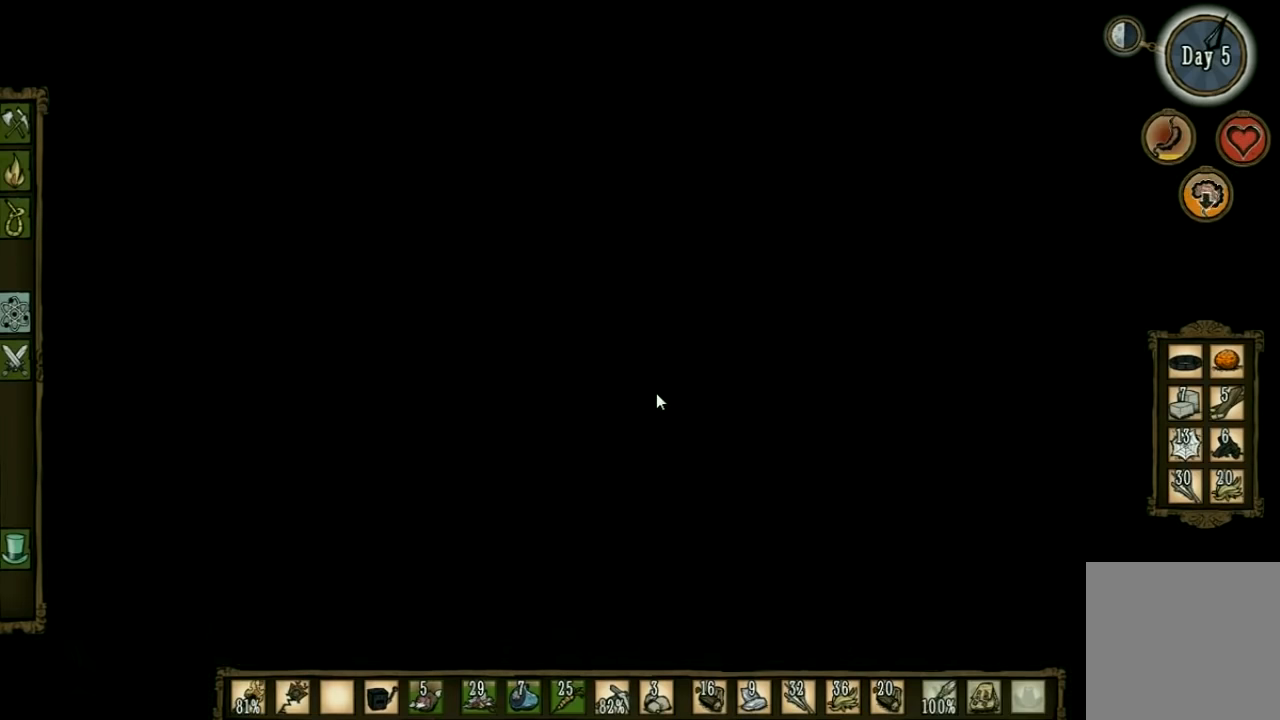
{"keys": ["d"], "events": [[133, "shift", "down"], [233, "shift", "up"]]}
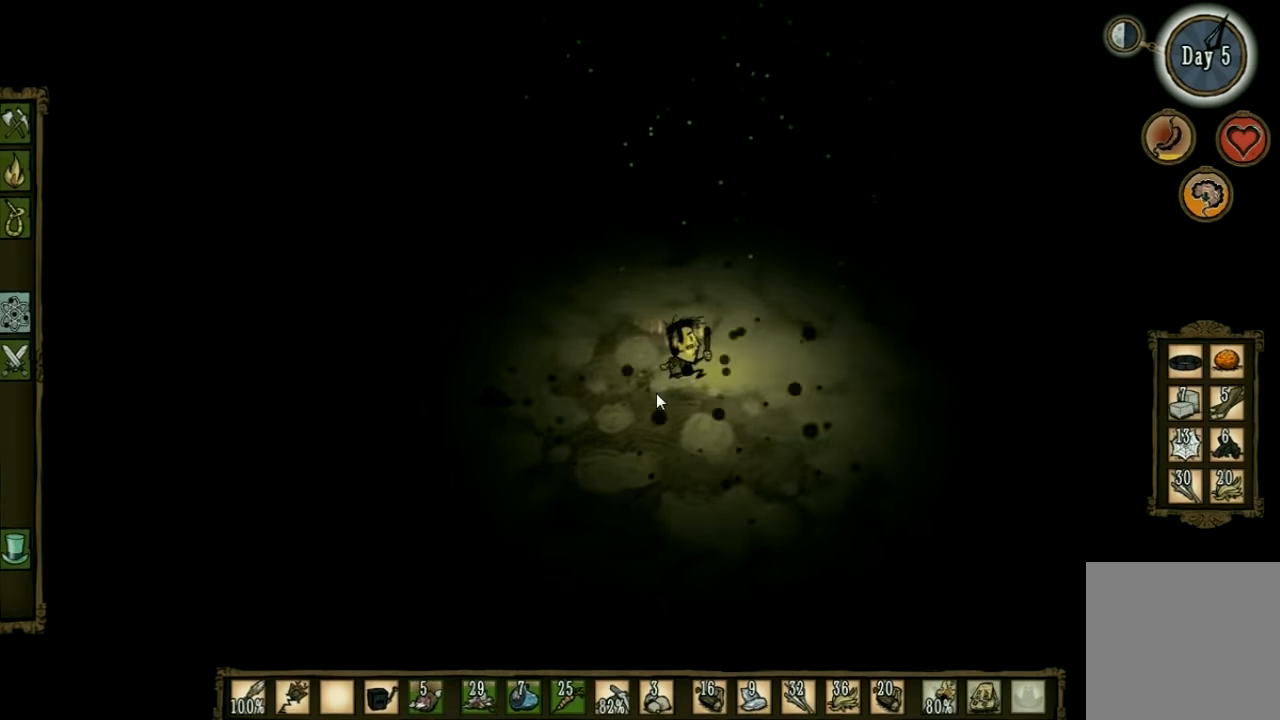
{"keys": ["d", "w"], "events": [[200, "q", "down"], [300, "q", "up"], [433, "w", "down"]]}
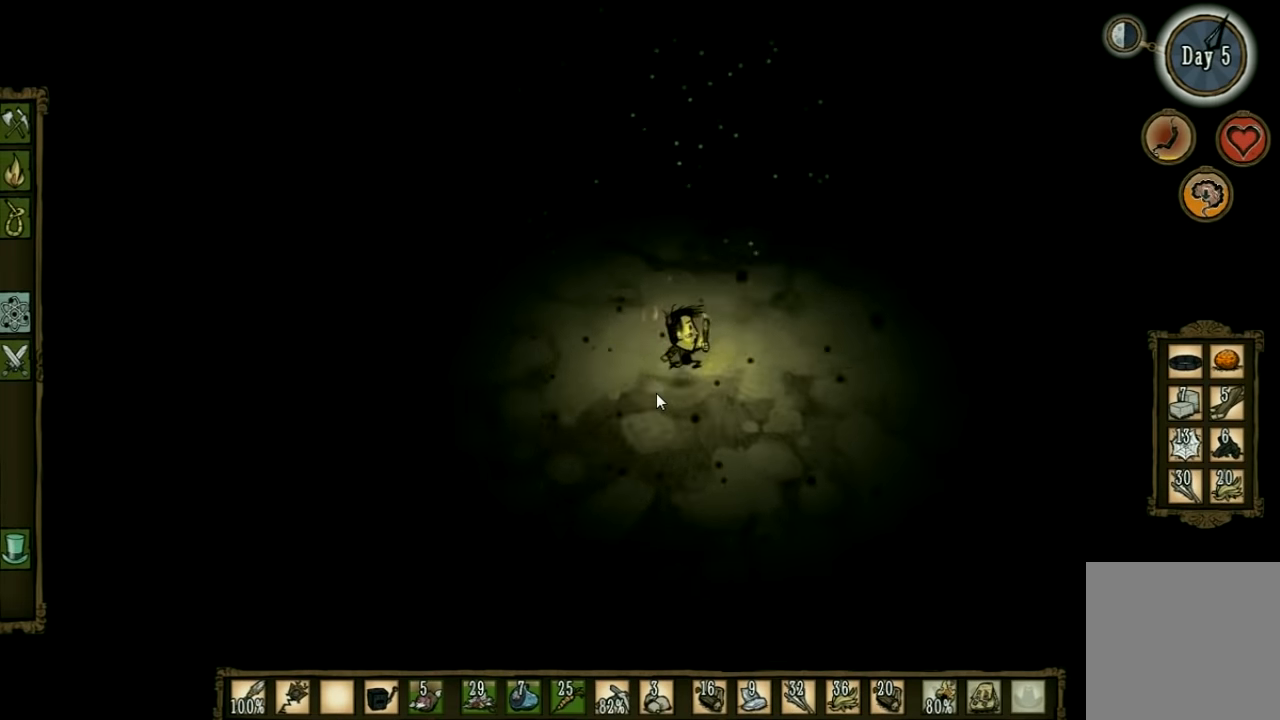
{"keys": ["d", "w"], "events": []}
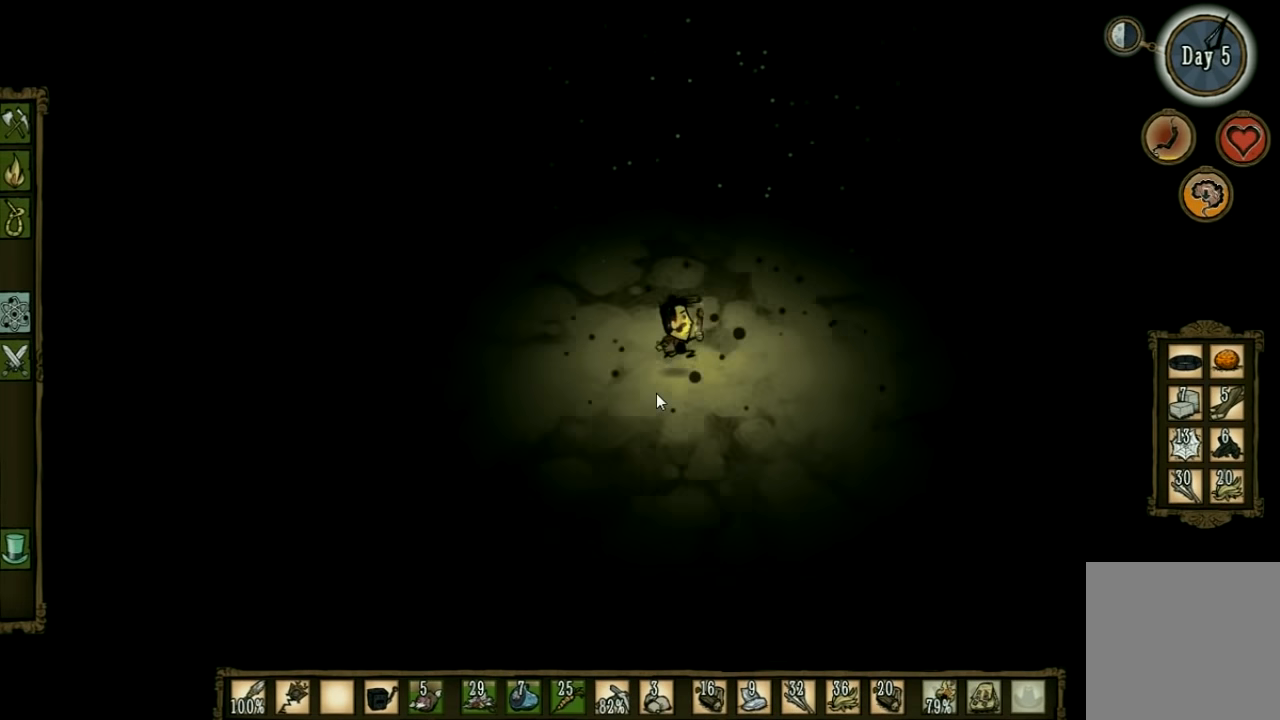
{"keys": ["d", "w"], "events": []}
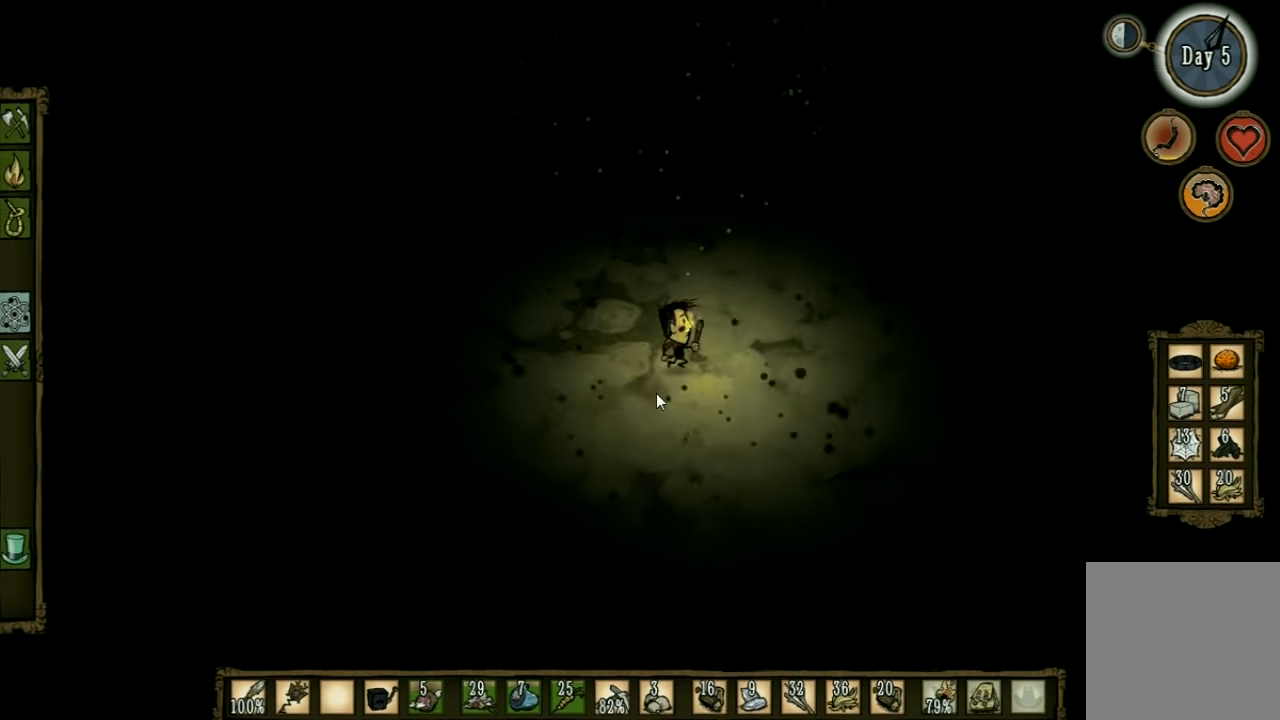
{"keys": ["d", "w"], "events": []}
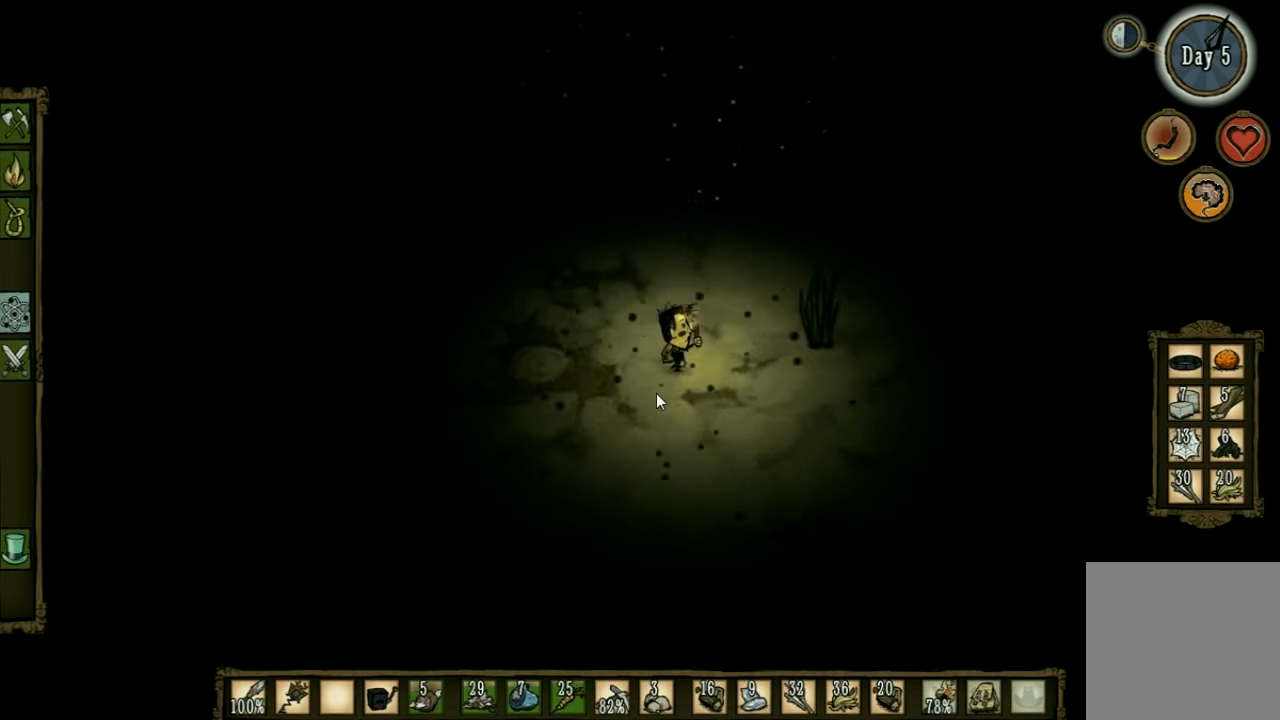
{"keys": ["d", "w"], "events": []}
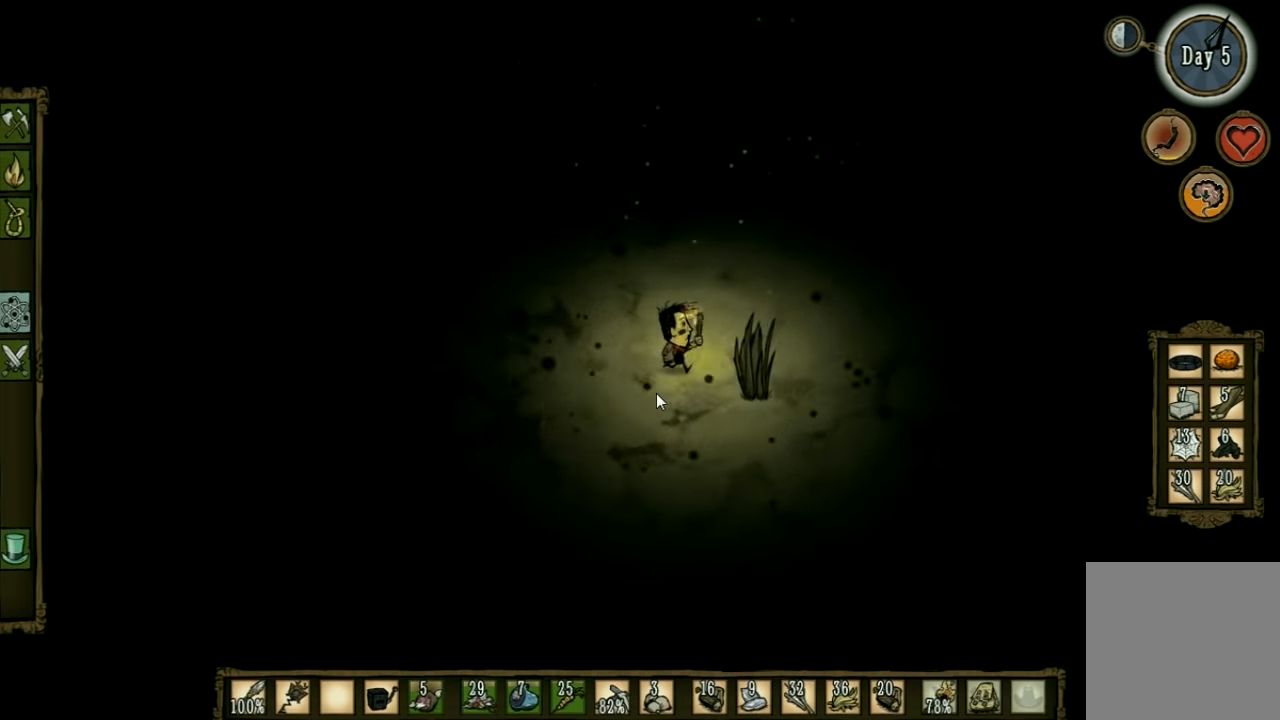
{"keys": ["d", "w"], "events": []}
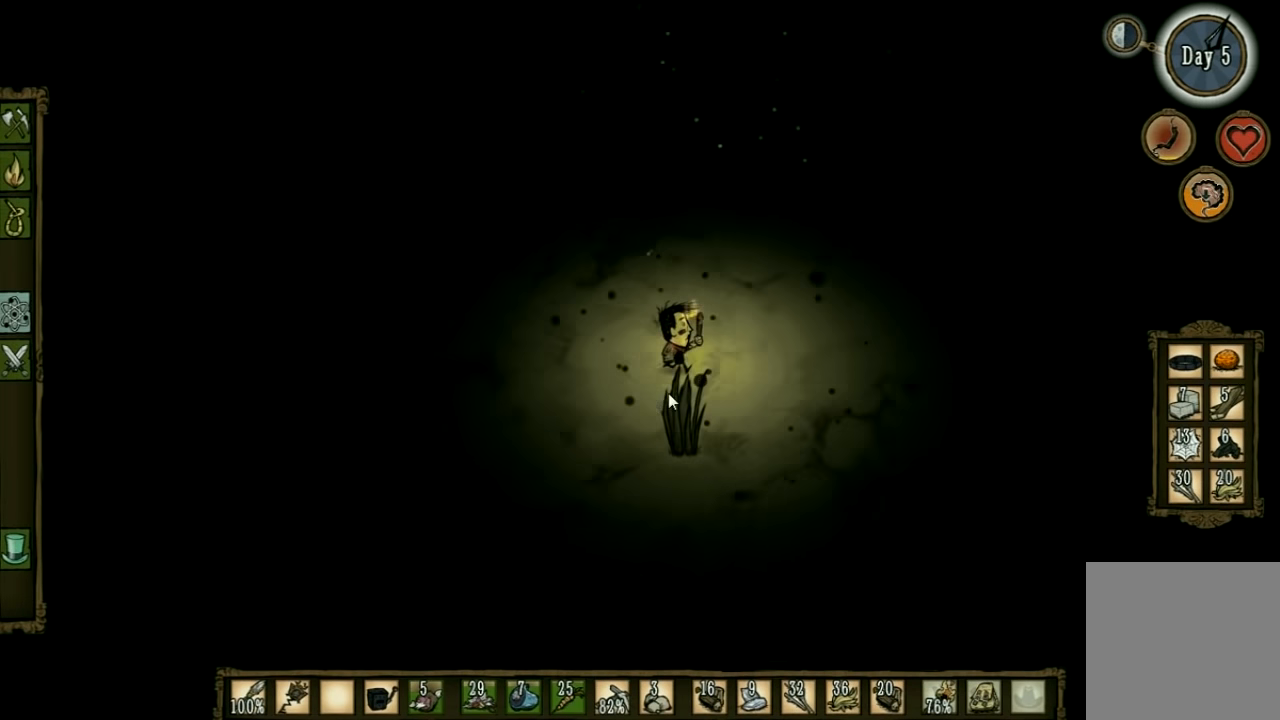
{"keys": ["d", "w"], "events": []}
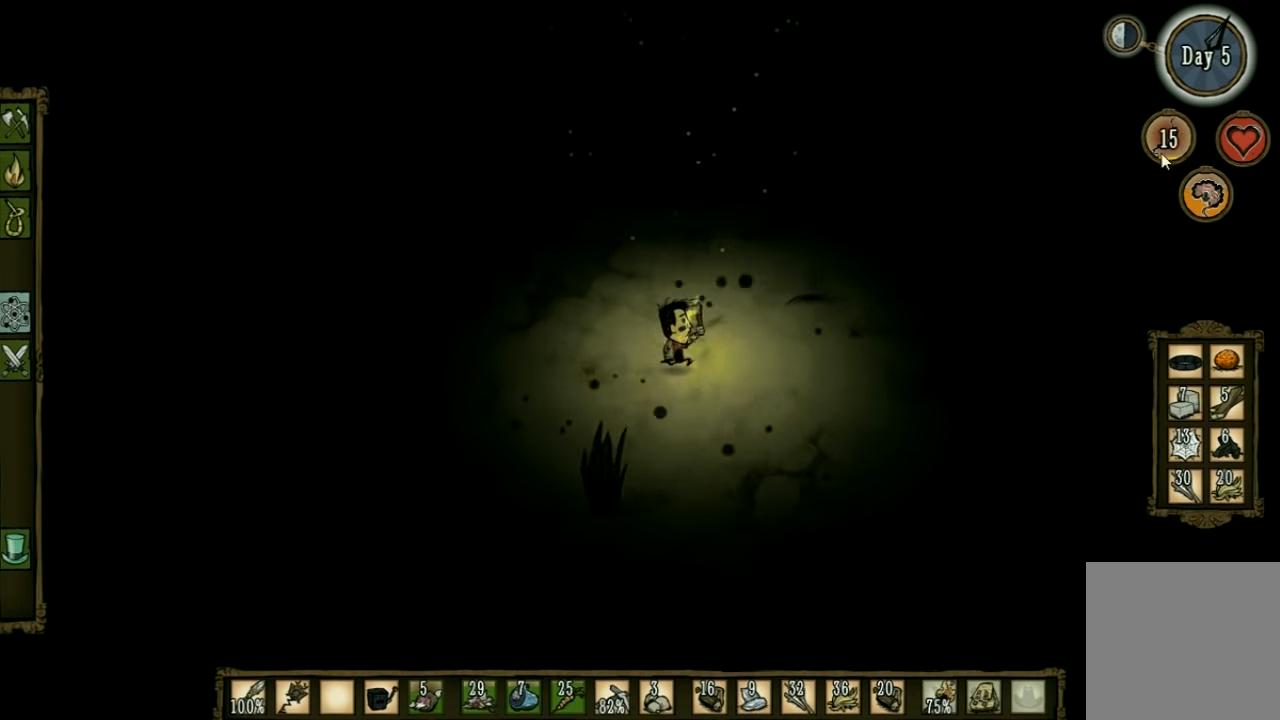
{"keys": ["d", "w"], "events": []}
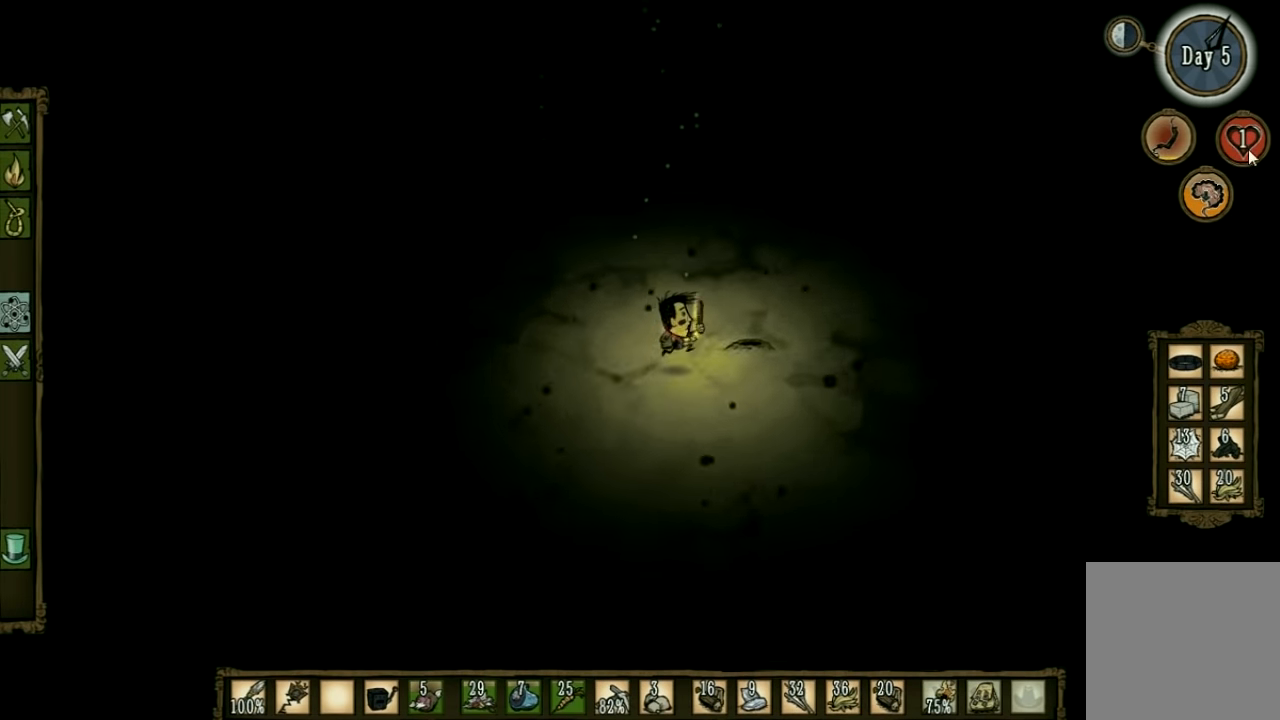
{"keys": ["d", "w"], "events": []}
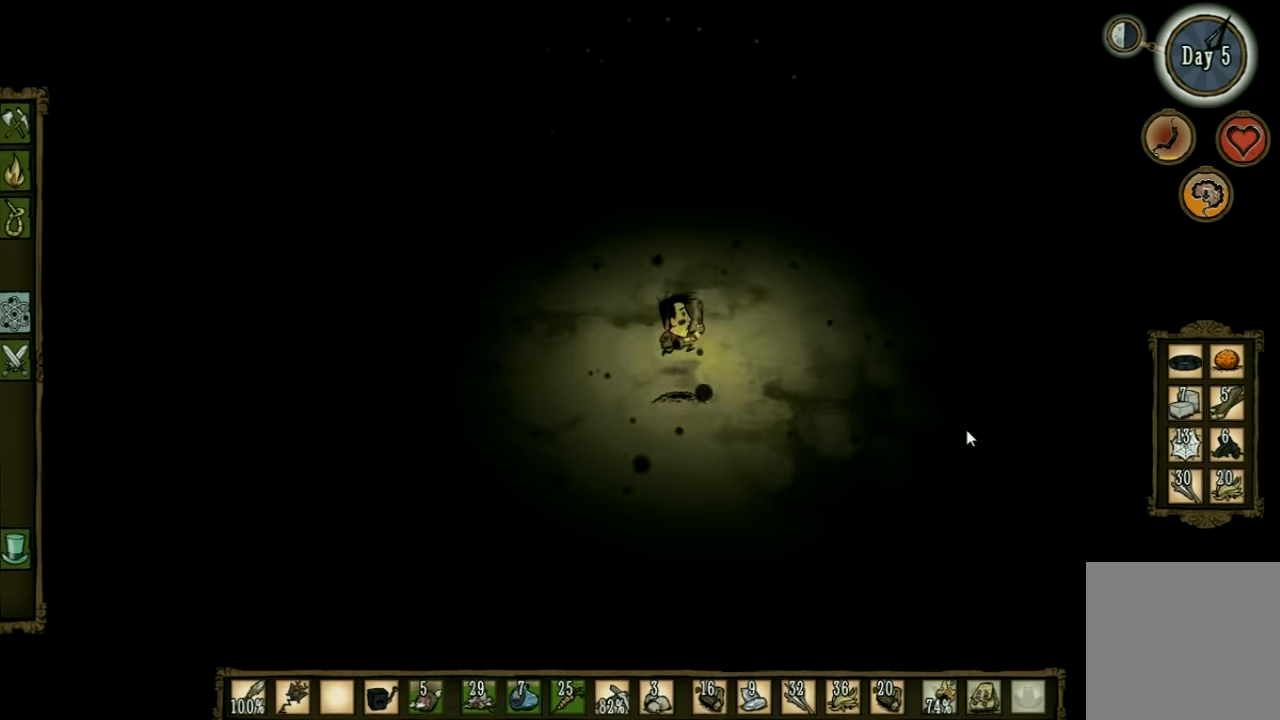
{"keys": ["d", "w"], "events": []}
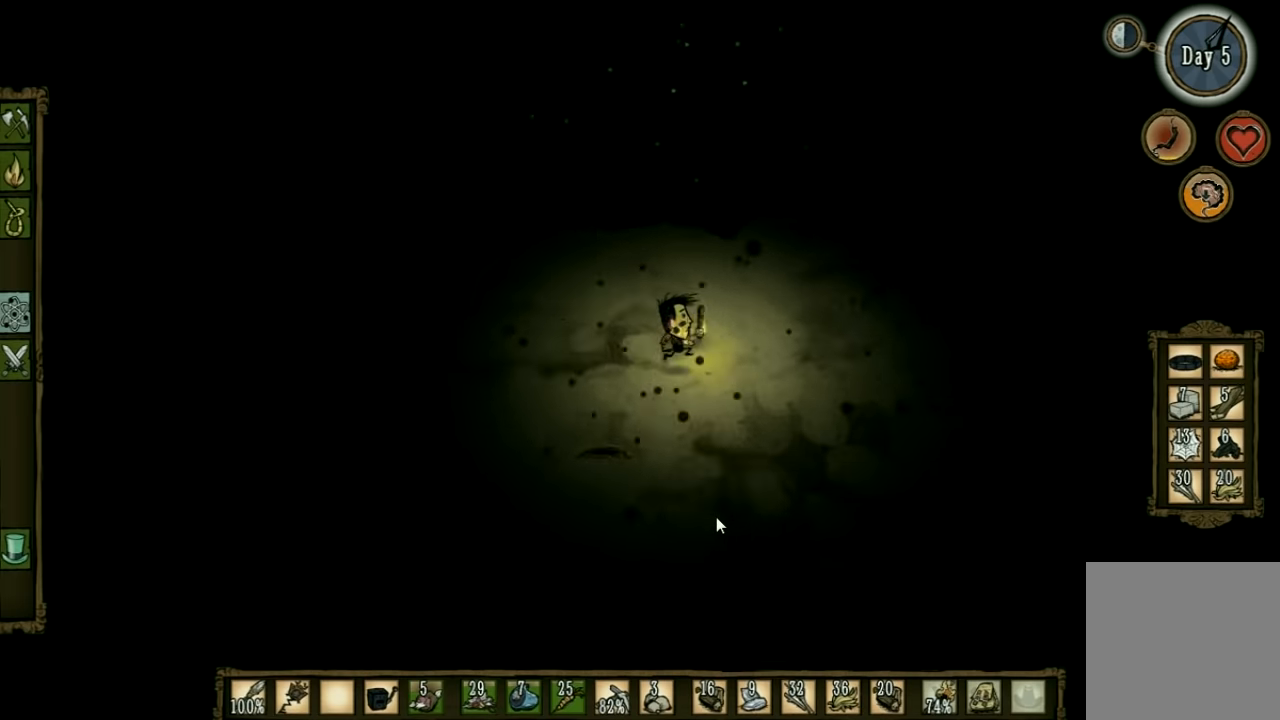
{"keys": ["w"], "events": [[467, "d", "up"]]}
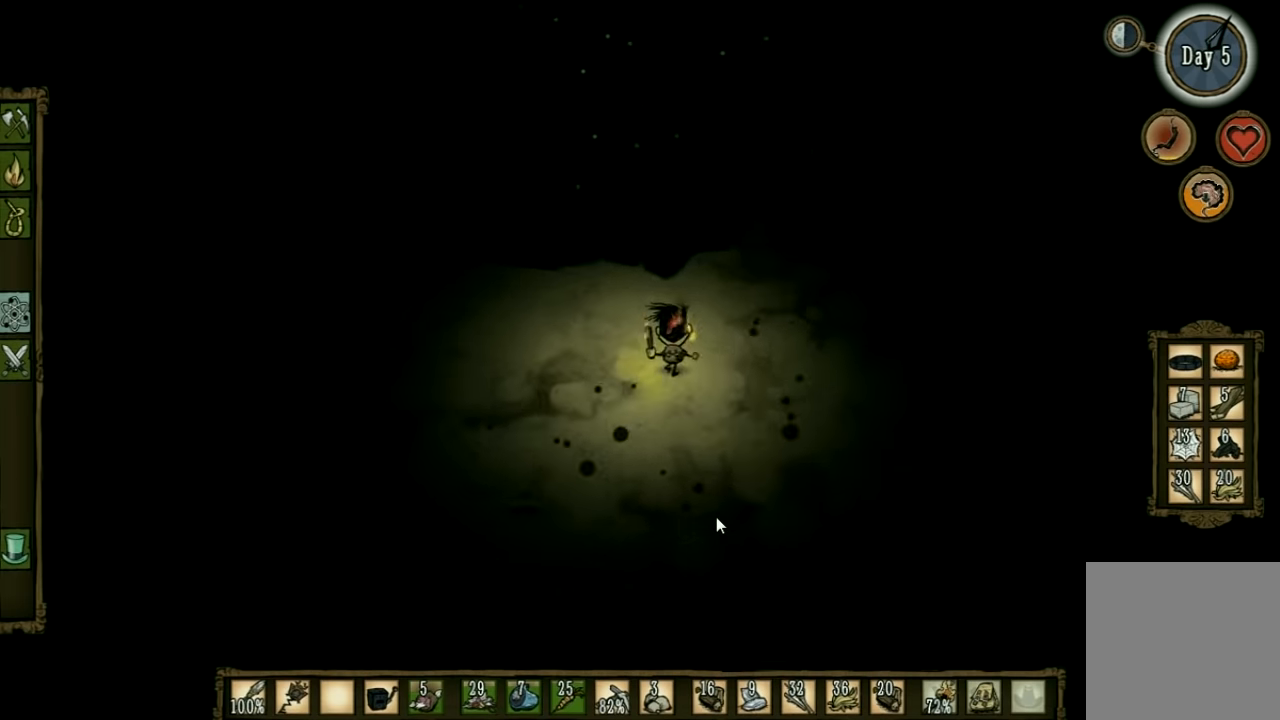
{"keys": ["a", "w"], "events": [[334, "e", "down"], [467, "a", "down"], [467, "e", "up"]]}
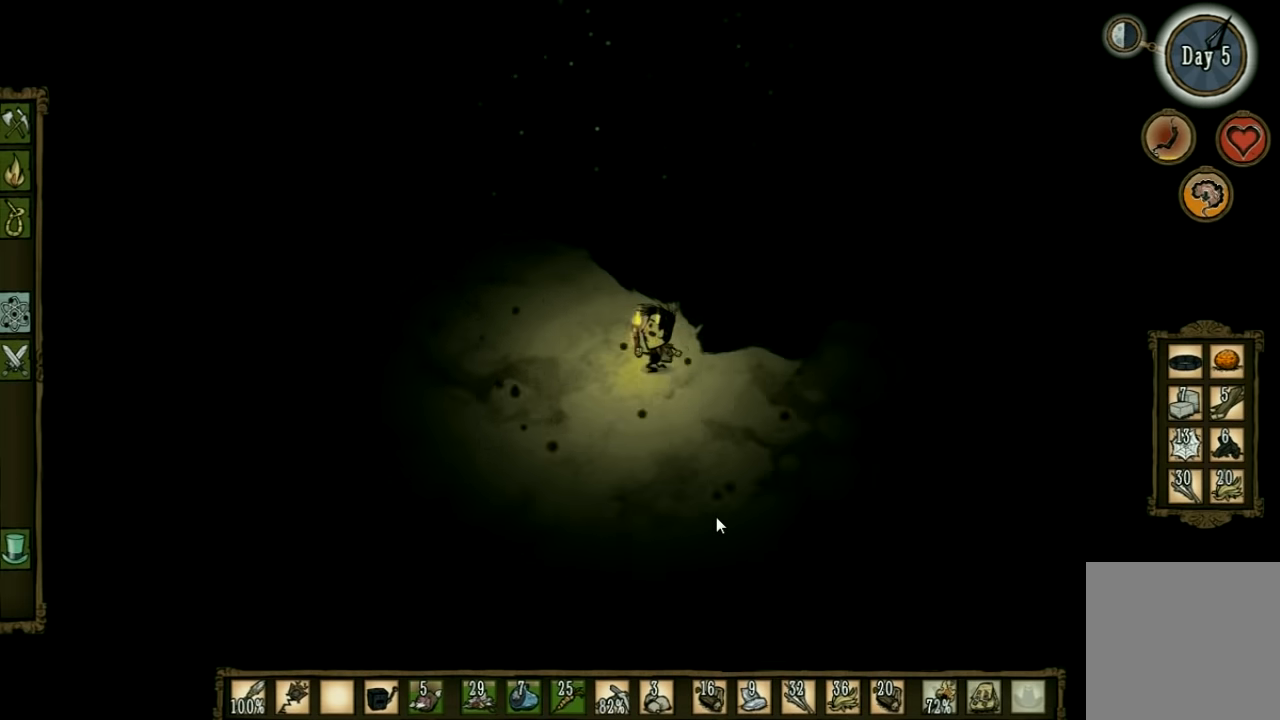
{"keys": ["a", "w"], "events": [[67, "e", "down"], [200, "e", "up"]]}
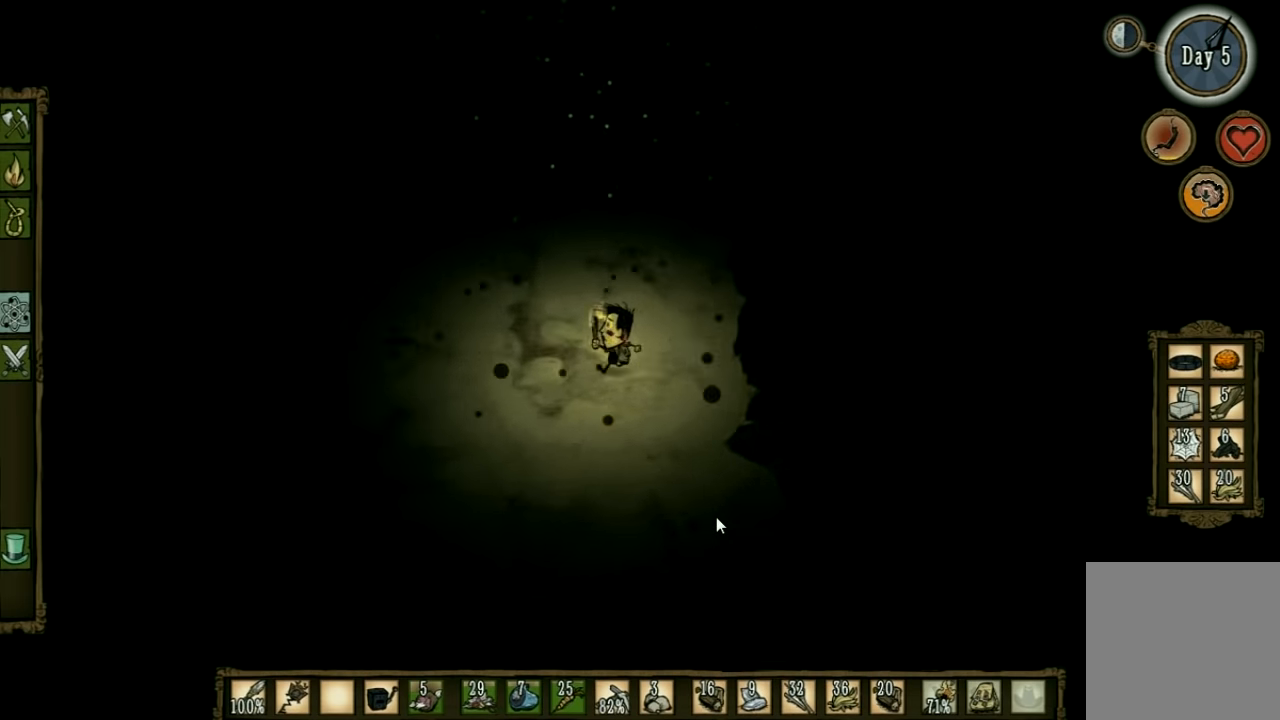
{"keys": ["w"], "events": [[67, "a", "up"]]}
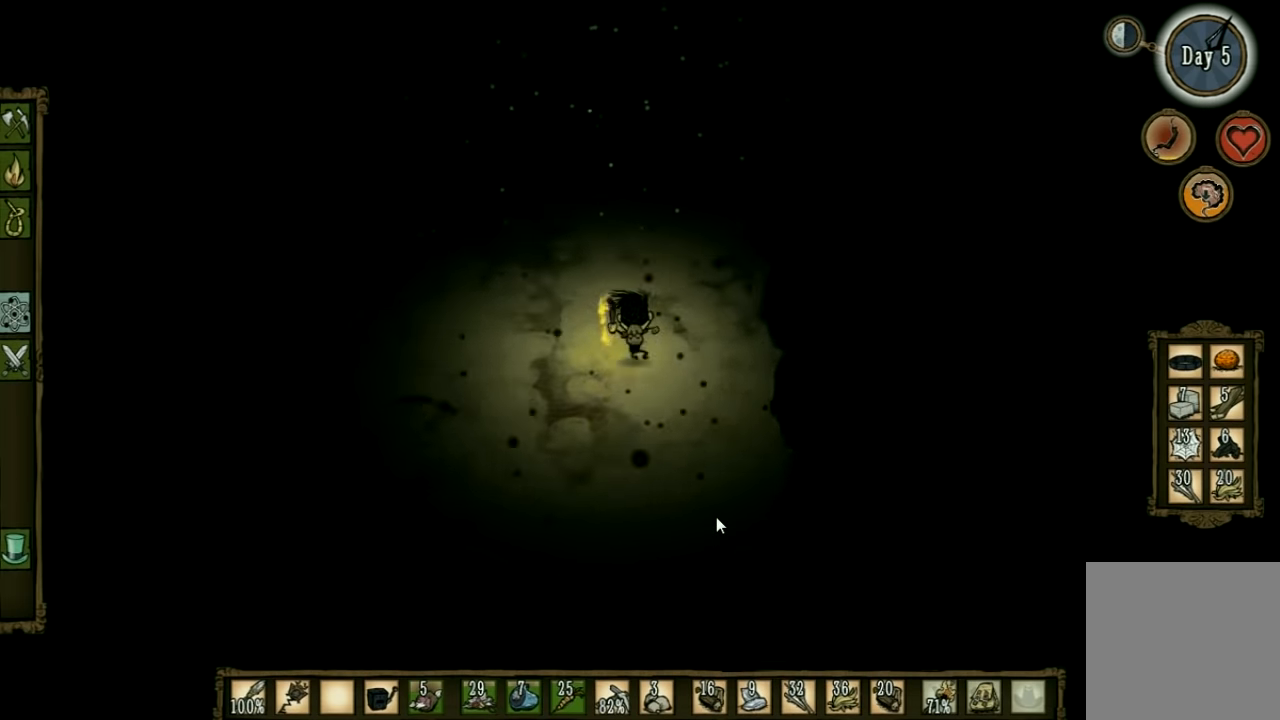
{"keys": ["w"], "events": []}
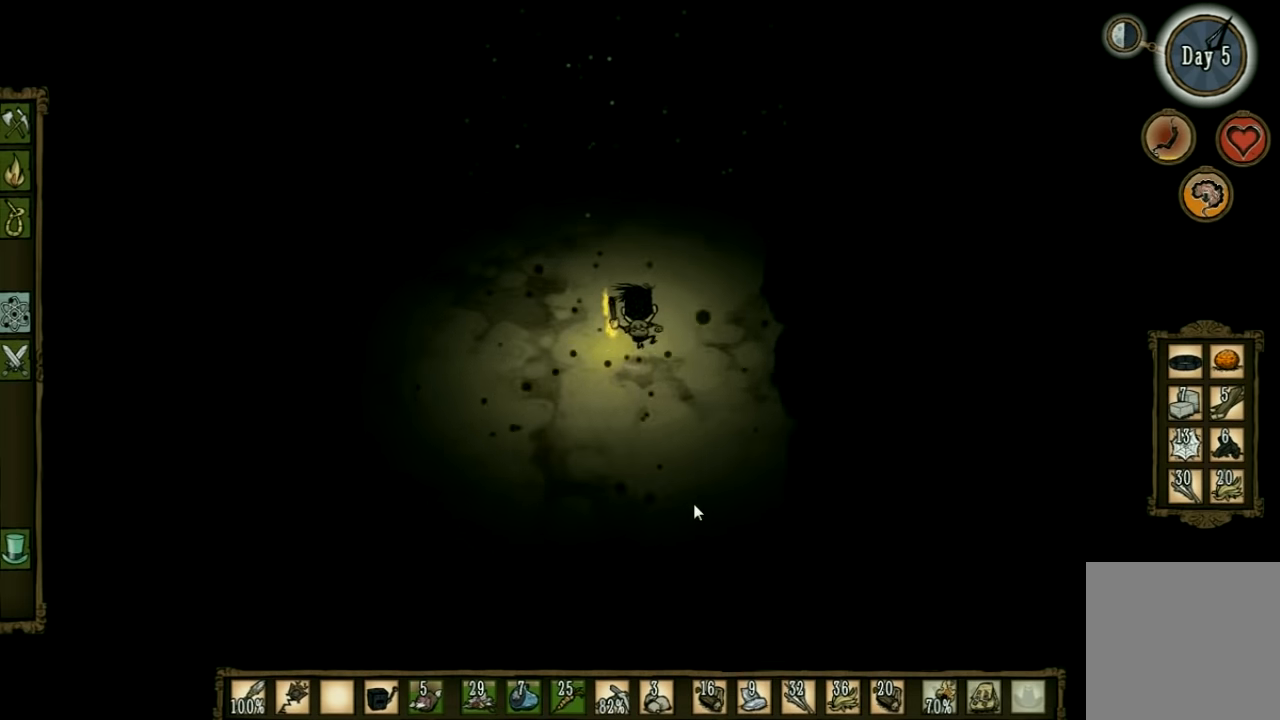
{"keys": ["w"], "events": []}
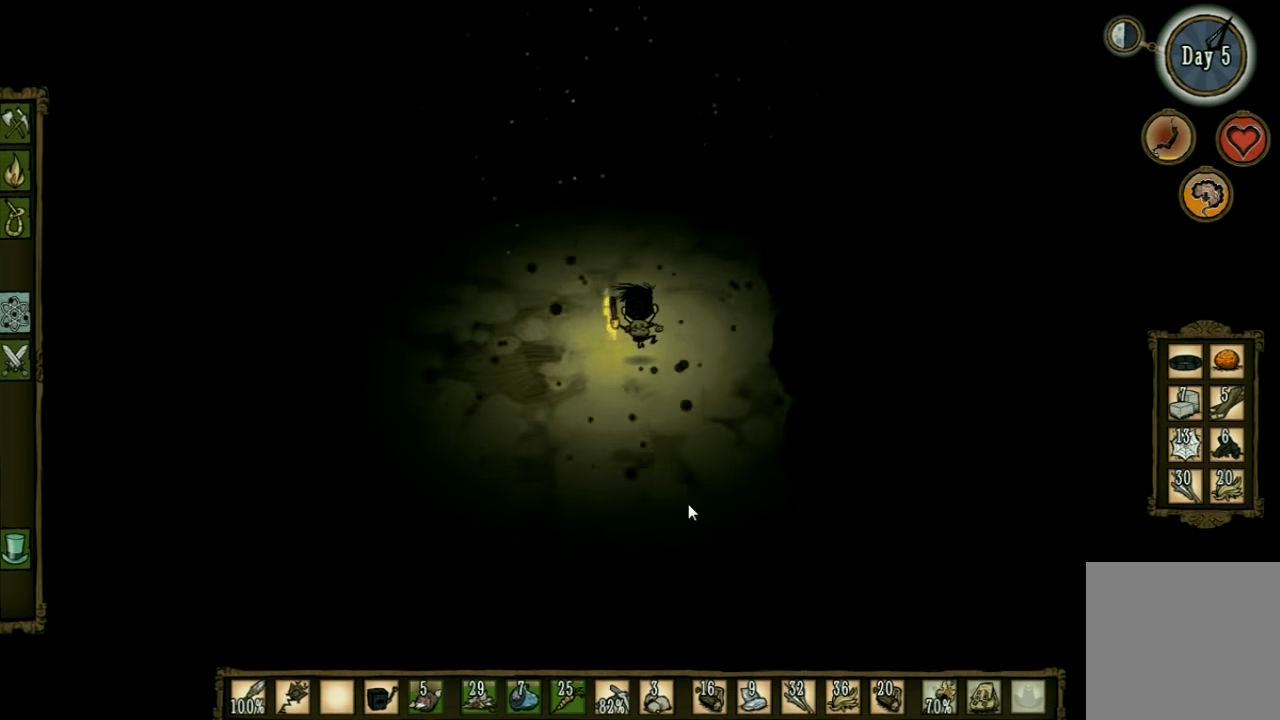
{"keys": ["w"], "events": []}
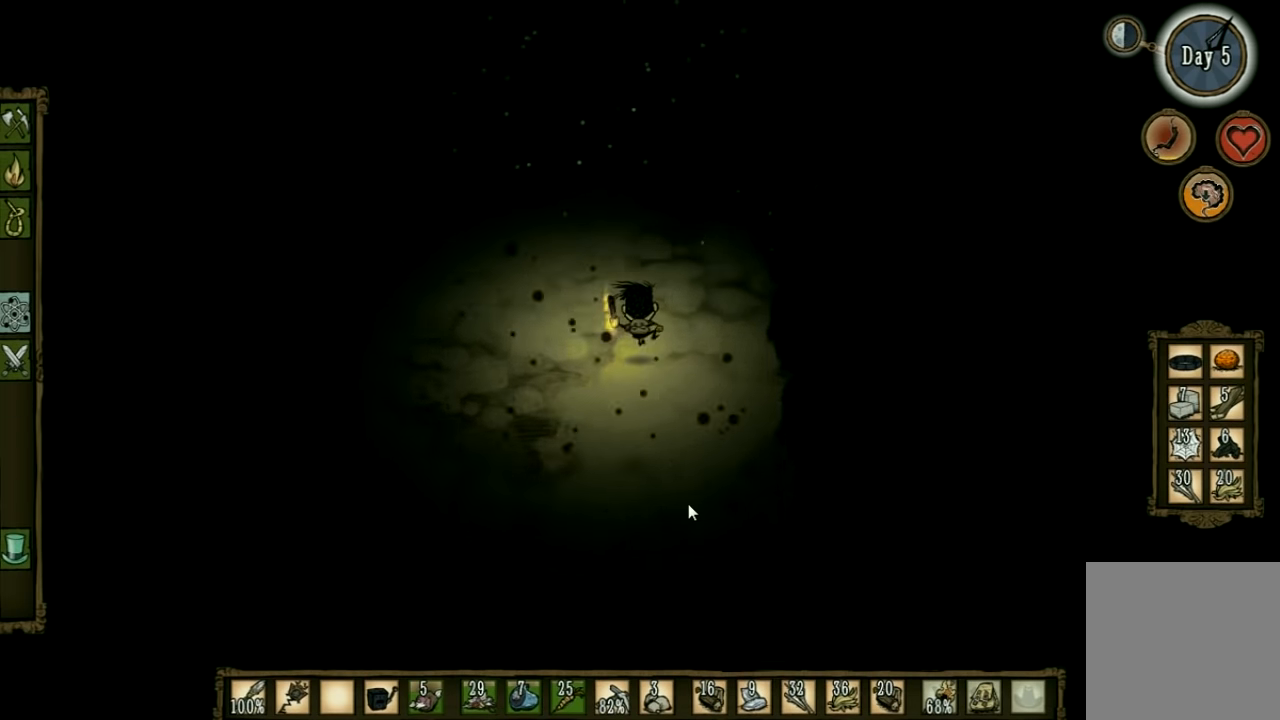
{"keys": ["w"], "events": []}